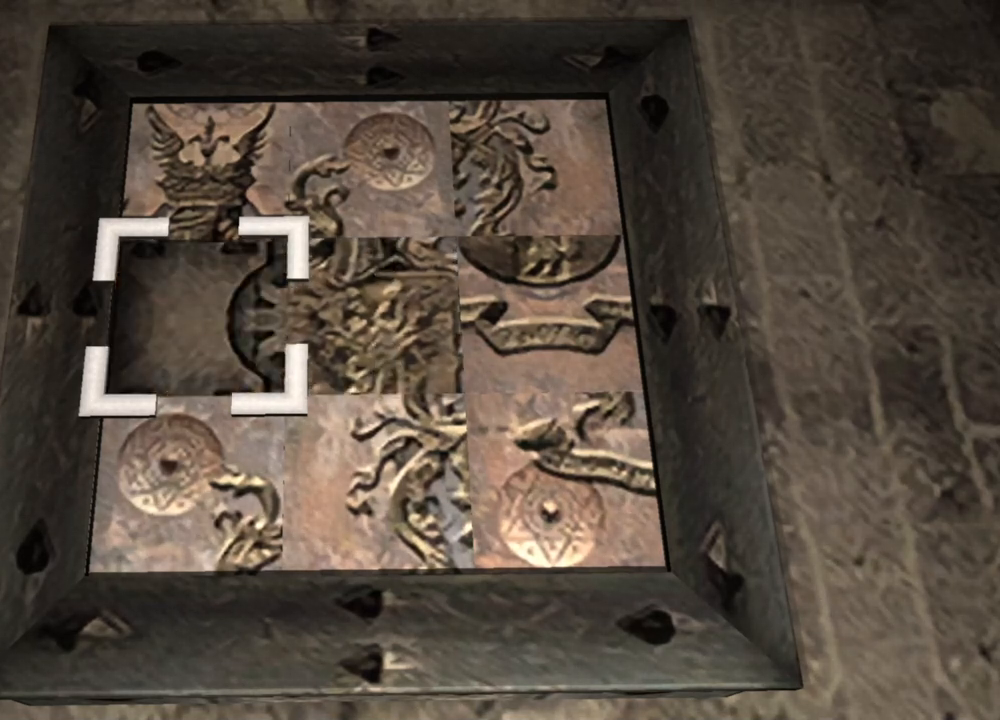
Gameplay with keyboard and mouse; each line is a JSON object with the keys and mouse buttons held at the frame after it. "events" lists presses ("down") and releases ("up") of "1", "2", "3", "4", "5", "a", "alt", "b", "c", "ctrl", "d", "e", "f", "g", "q", "r", "s", "shift", "space", "t", "tab", "tilde", "v", "w", "x", "z", "mouse_left", "mouse_wheel", "mouse_right", "mouse_mb4" and "mouse_mb5" between this image and that frame as [ms after this image, input, new state], when the widget could be followed in between. "mouse_left", "mouse_wheel", "mouse_right", "mouse_mb4", "mouse_mb5" = the "left", "wheel", "right", "mb4", "mb5" buttons of the "mouse" list. No other keys are recorded. "wheel" means that the mouse wheel is clicked or scrolled. Mouse movement is not recorded.
{"keys": [], "mouse": [], "events": [[167, "s", "down"], [367, "s", "up"]]}
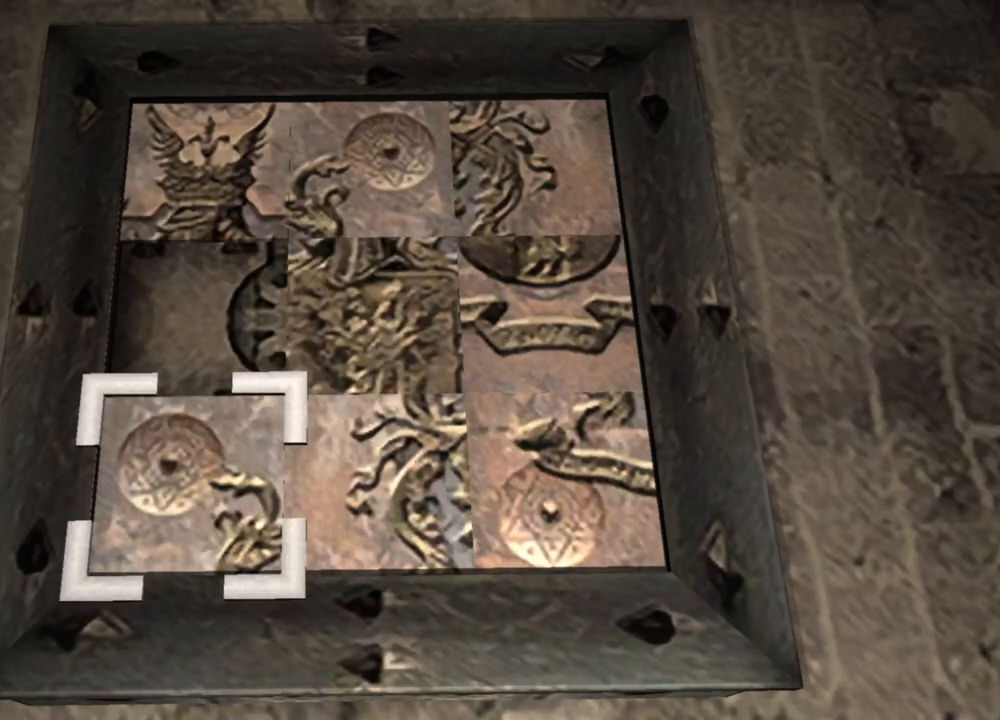
{"keys": [], "mouse": [], "events": []}
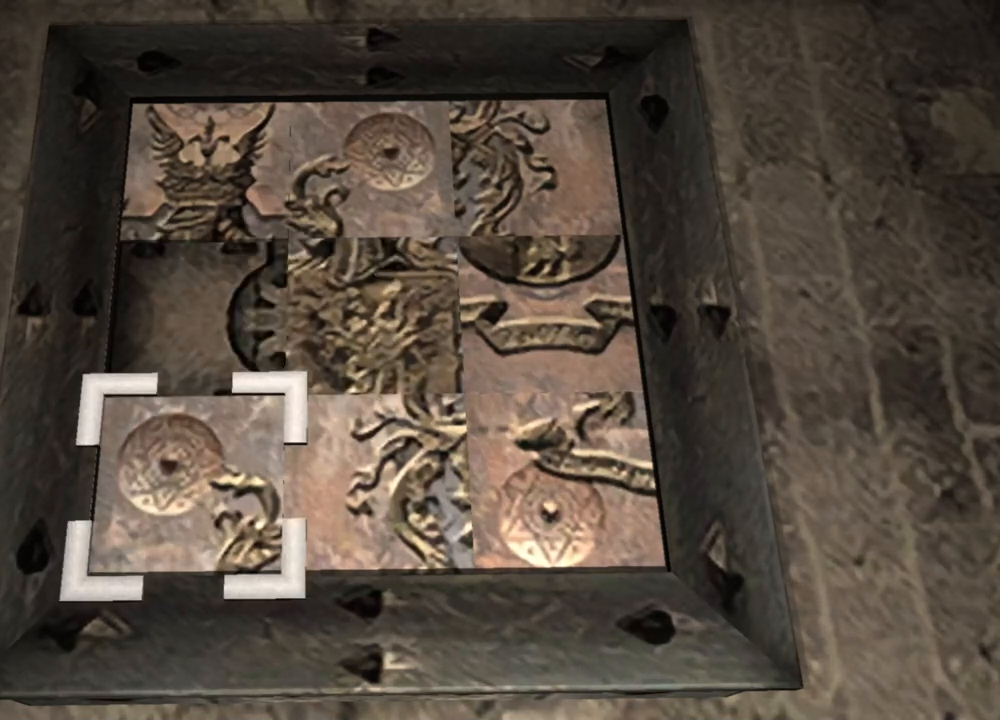
{"keys": [], "mouse": [], "events": []}
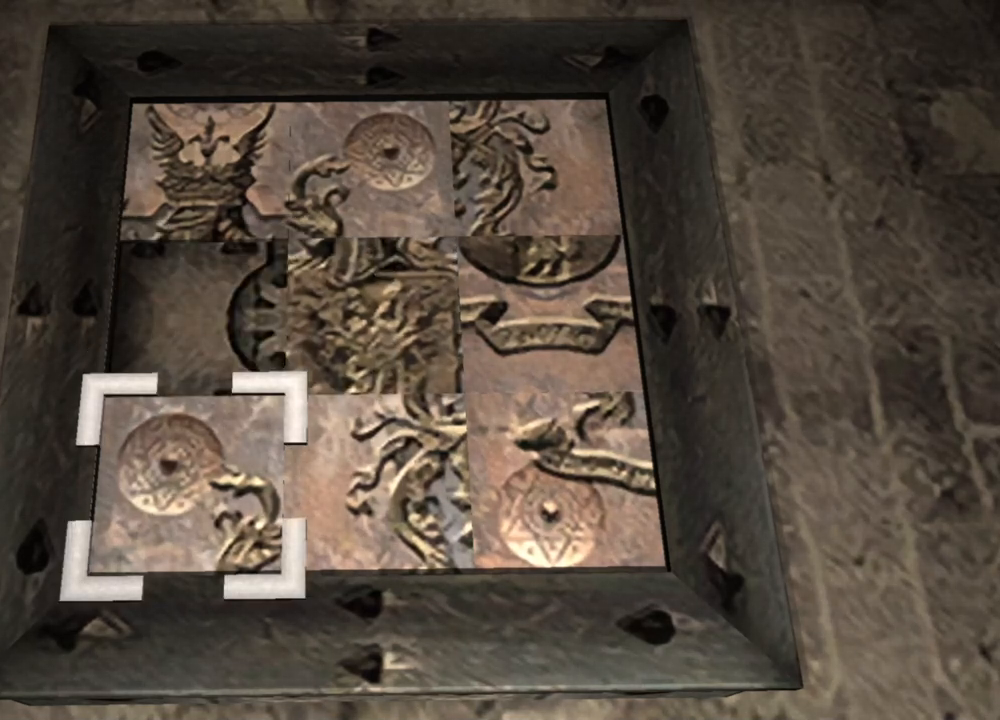
{"keys": [], "mouse": [], "events": []}
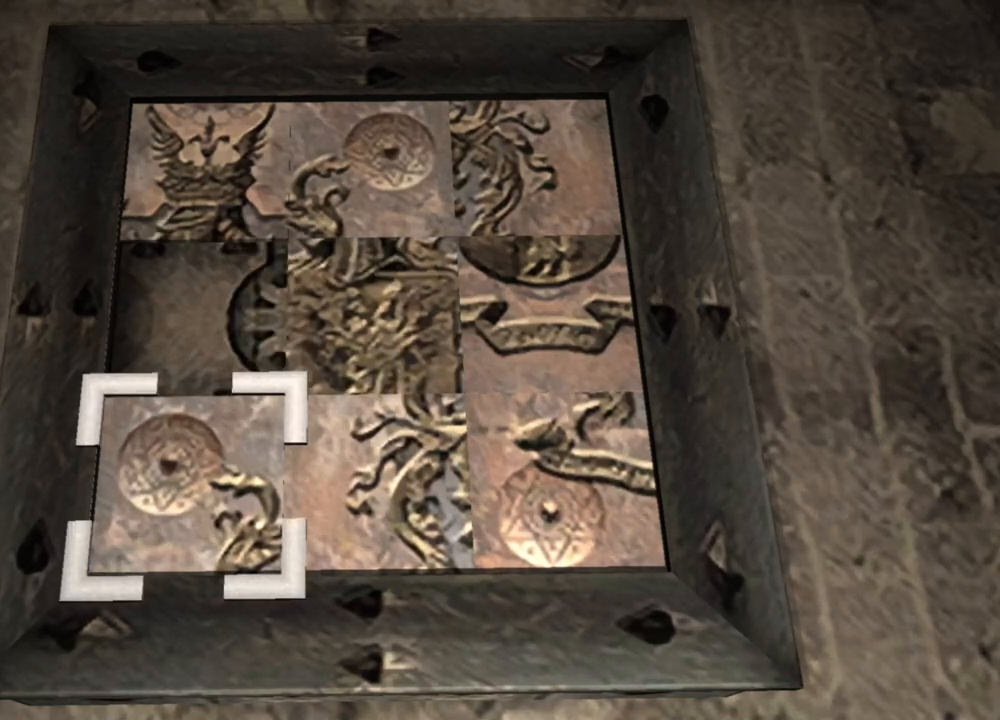
{"keys": [], "mouse": [], "events": []}
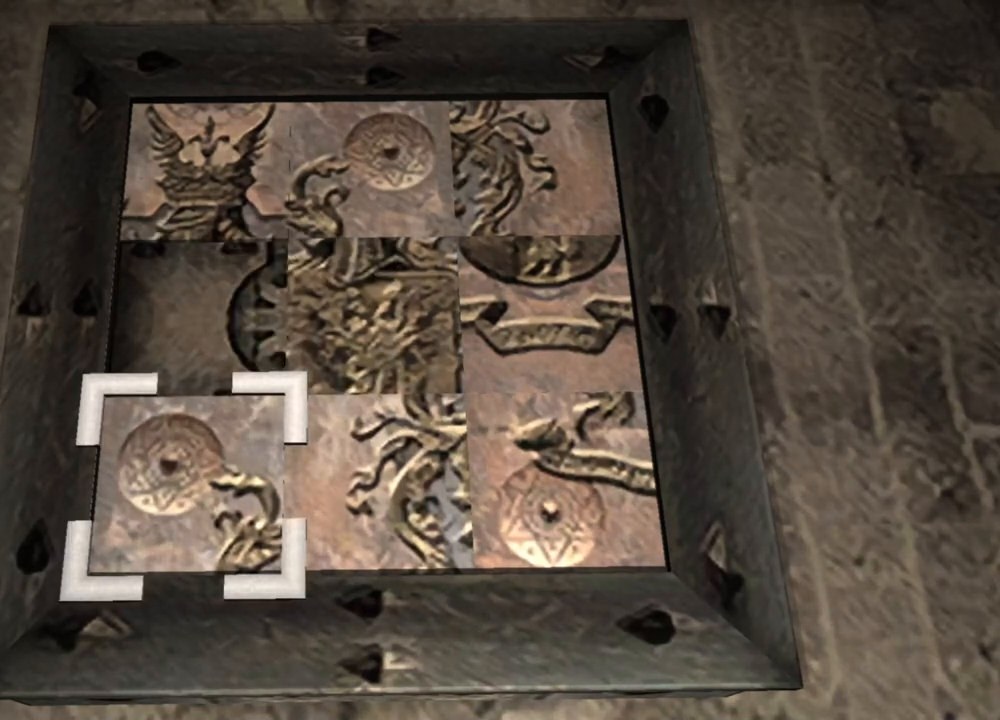
{"keys": [], "mouse": [], "events": []}
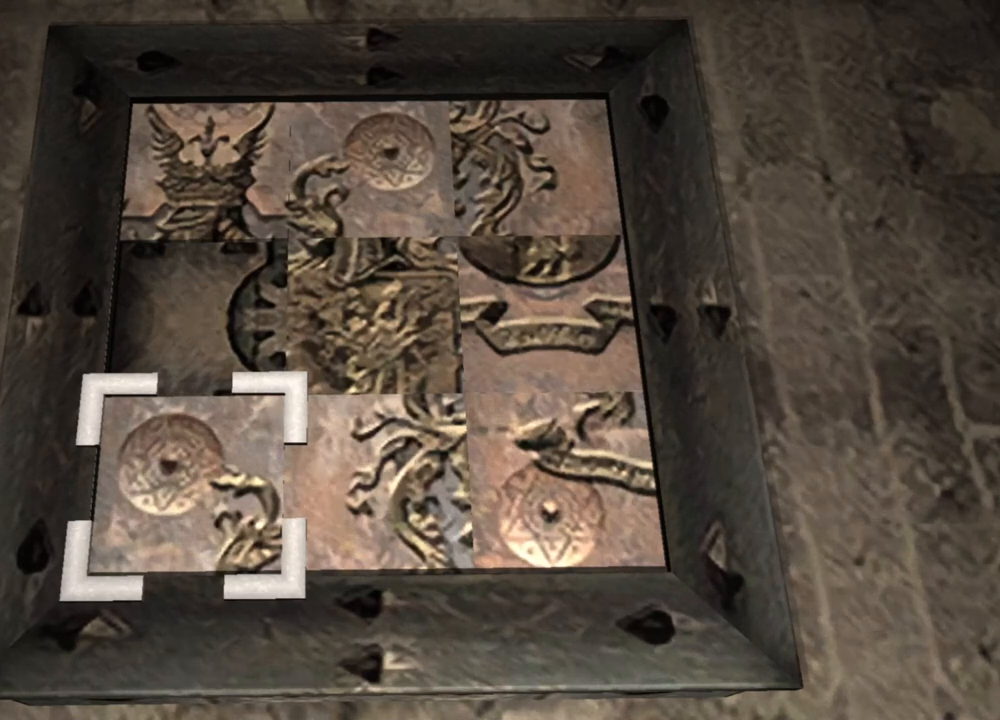
{"keys": [], "mouse": [], "events": []}
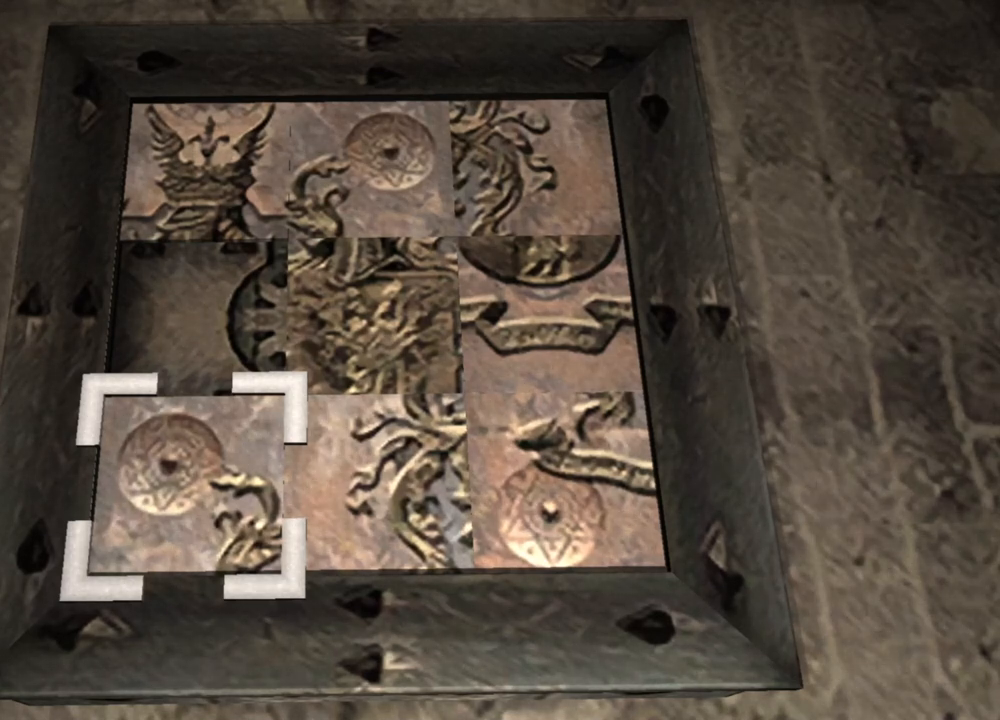
{"keys": [], "mouse": [], "events": []}
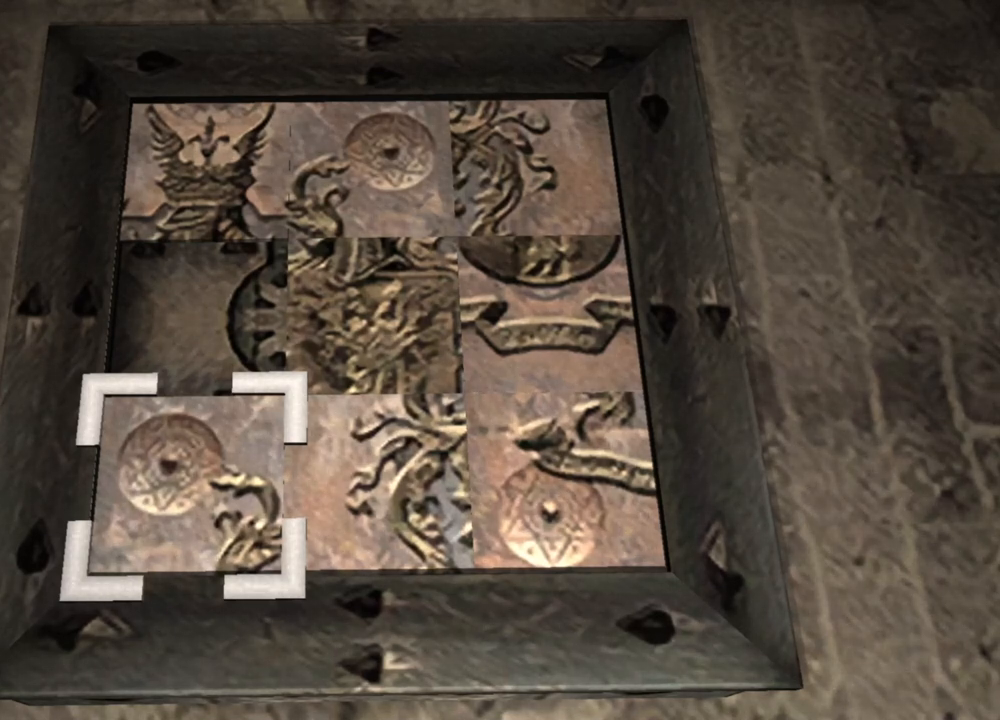
{"keys": [], "mouse": [], "events": []}
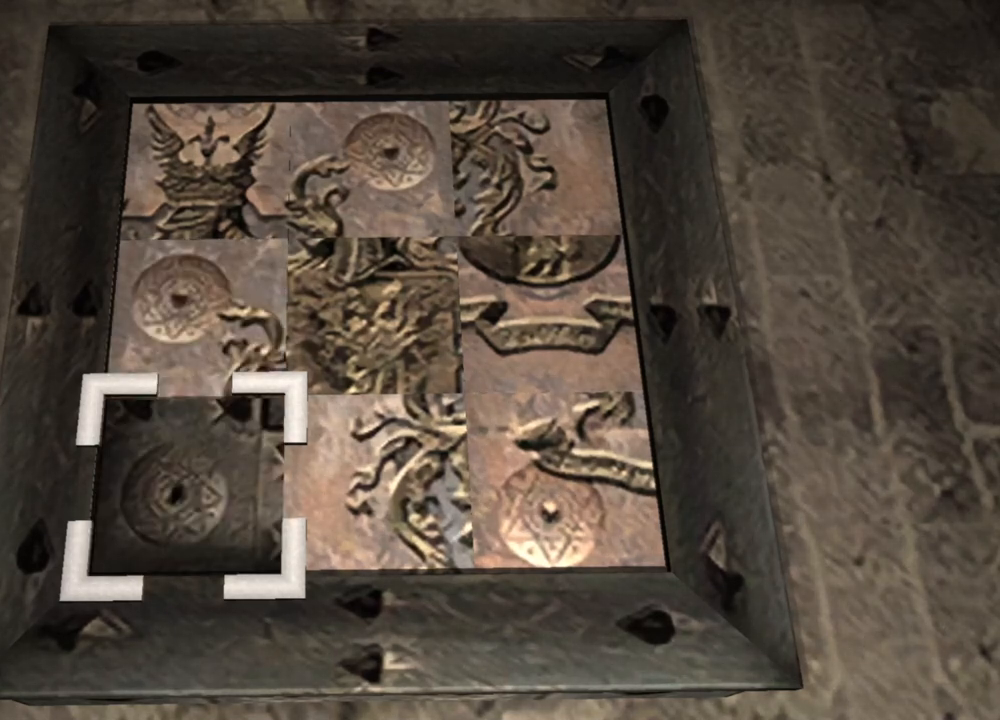
{"keys": [], "mouse": [], "events": [[300, "d", "down"], [433, "d", "up"]]}
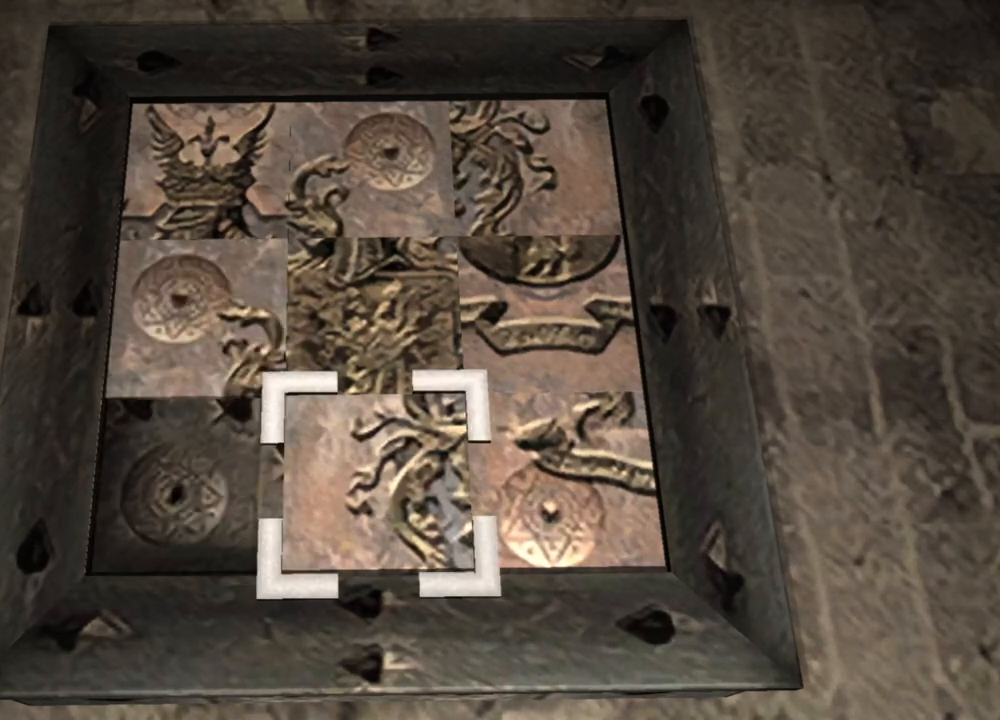
{"keys": ["d"], "mouse": [], "events": [[467, "d", "down"]]}
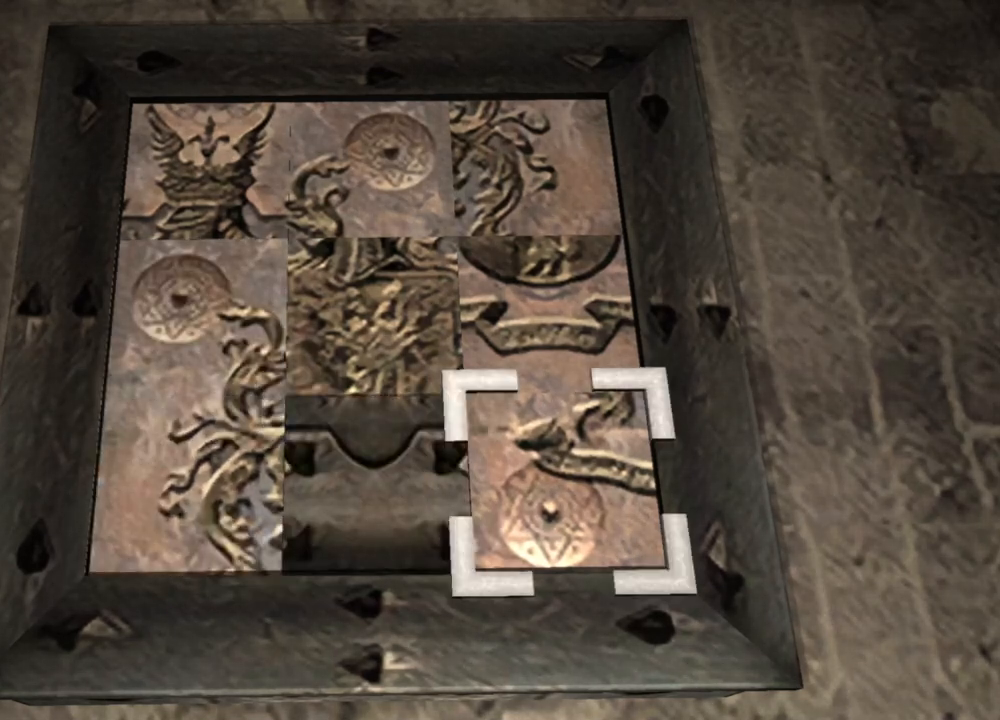
{"keys": [], "mouse": [], "events": [[100, "d", "up"]]}
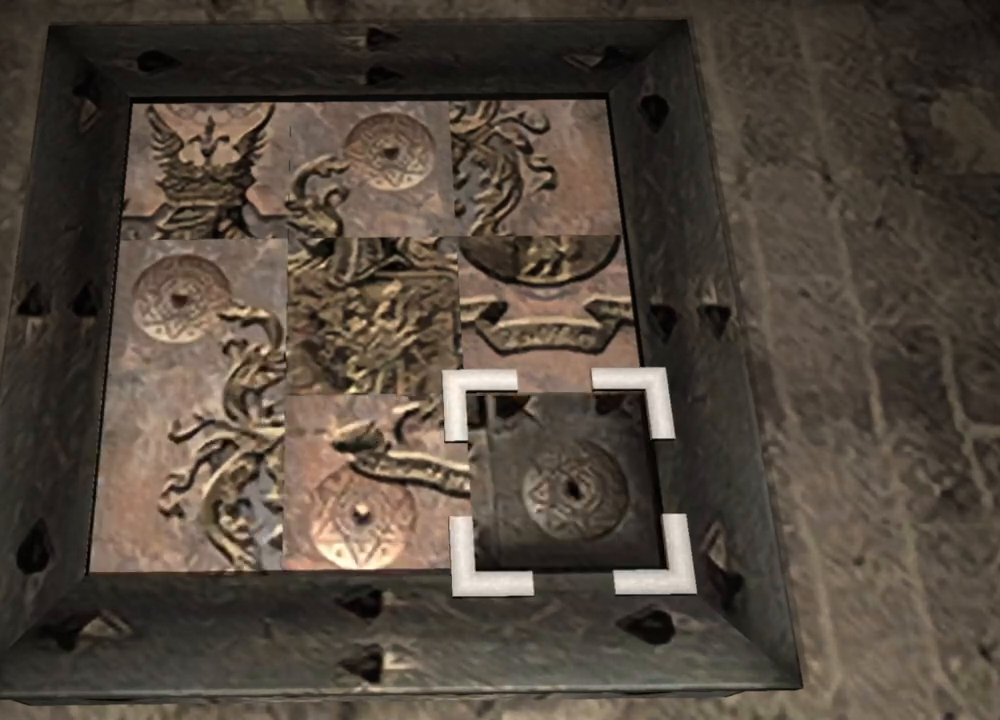
{"keys": ["w"], "mouse": [], "events": [[400, "w", "down"]]}
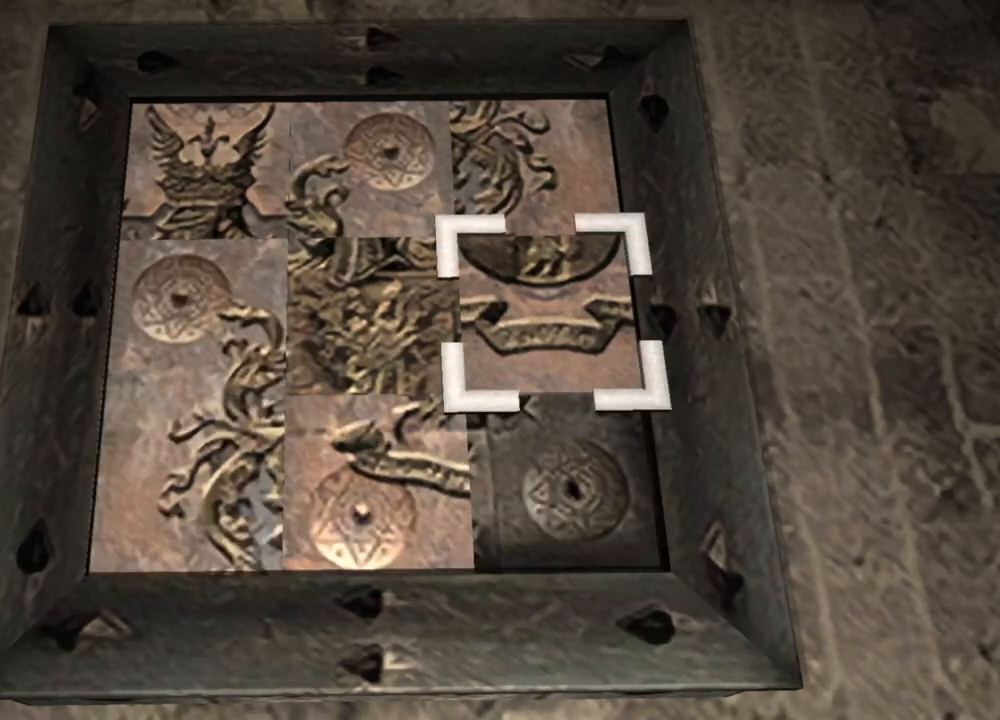
{"keys": [], "mouse": [], "events": [[33, "w", "up"]]}
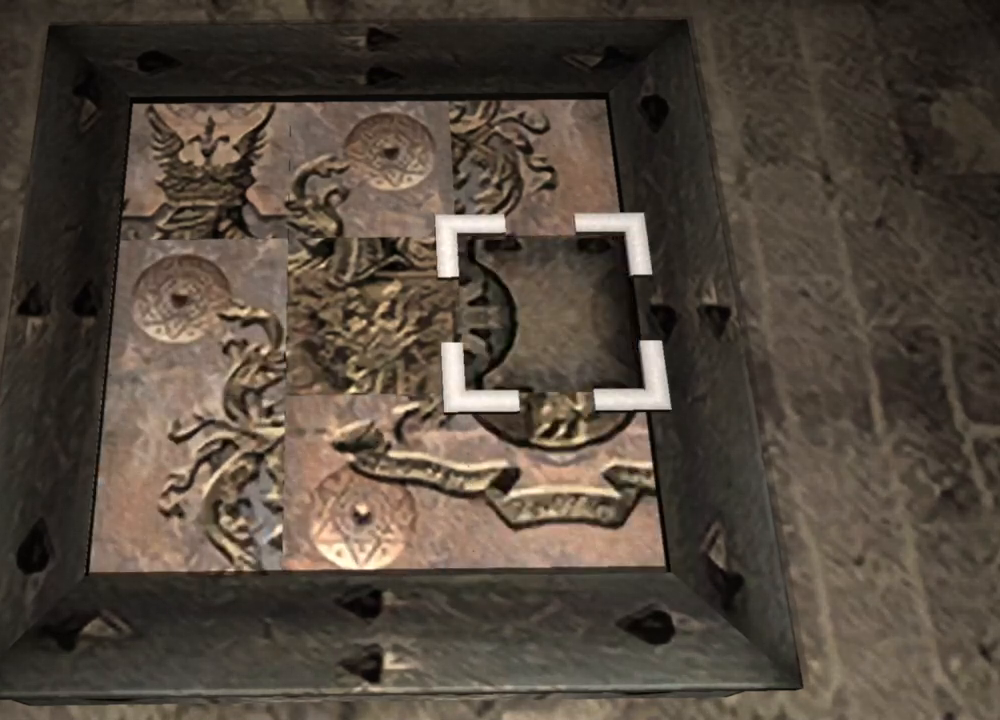
{"keys": [], "mouse": [], "events": [[100, "w", "down"], [300, "w", "up"]]}
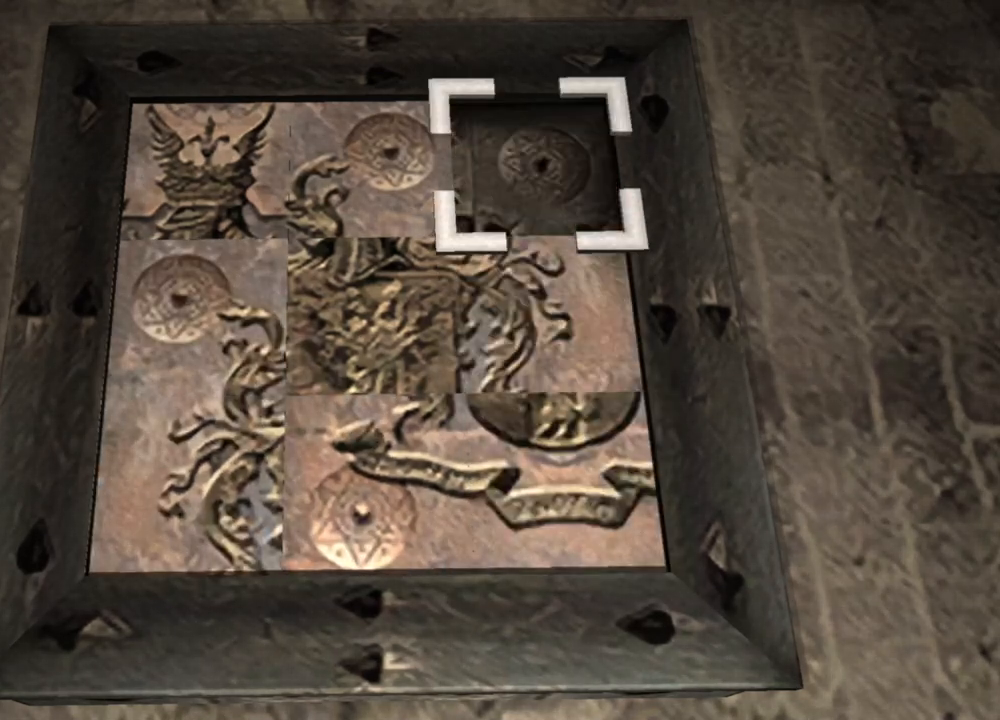
{"keys": ["a"], "mouse": [], "events": [[500, "a", "down"]]}
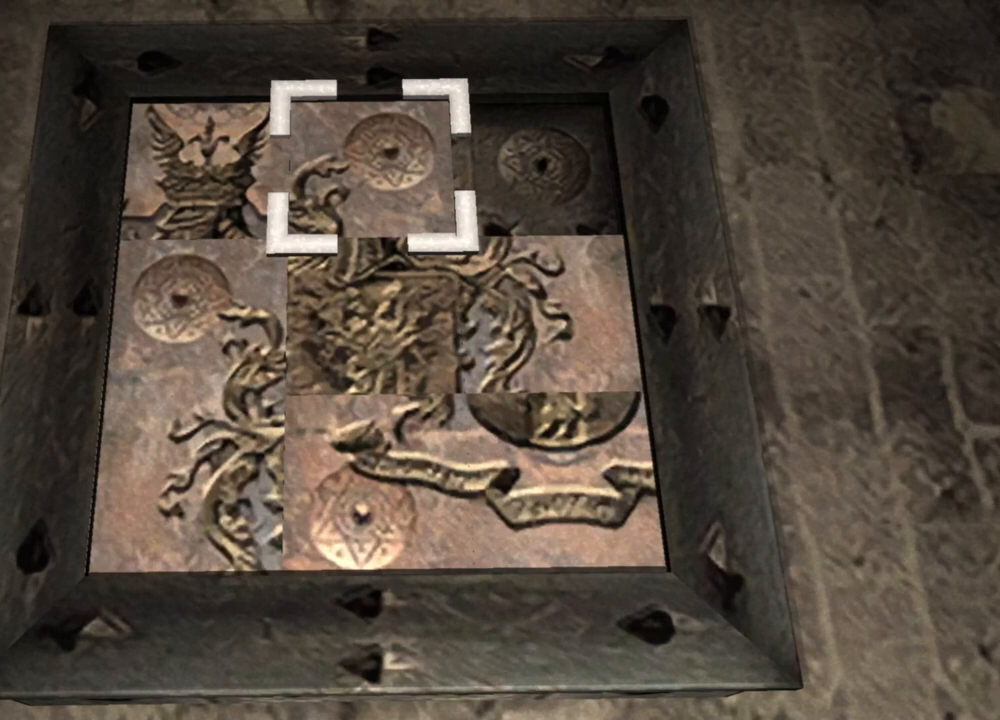
{"keys": [], "mouse": [], "events": [[133, "a", "up"]]}
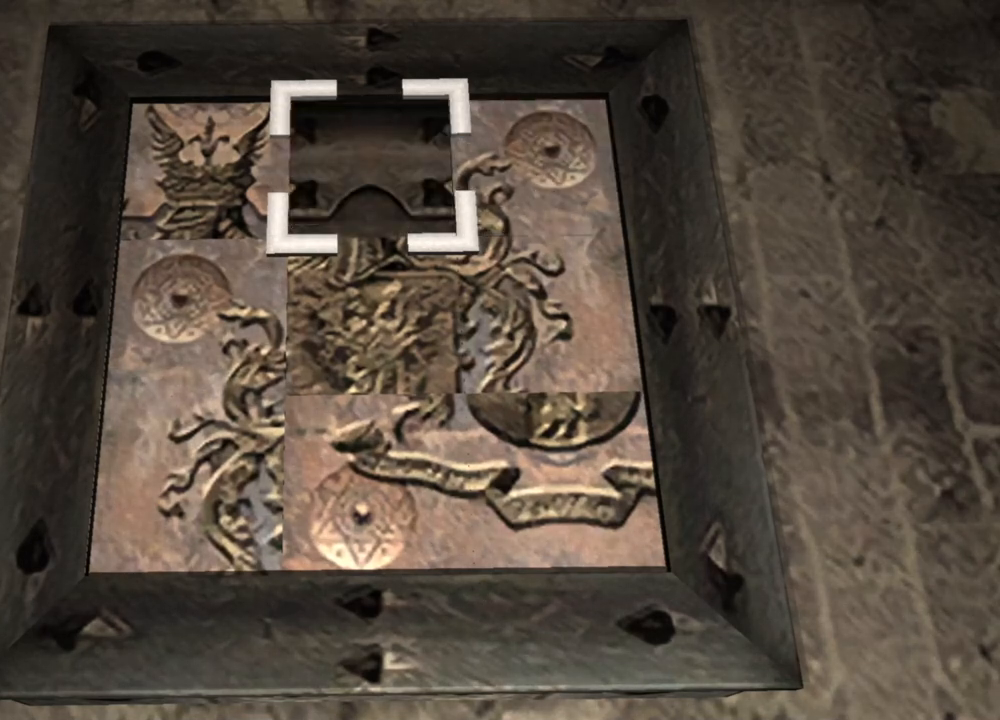
{"keys": [], "mouse": [], "events": [[233, "a", "down"], [367, "a", "up"]]}
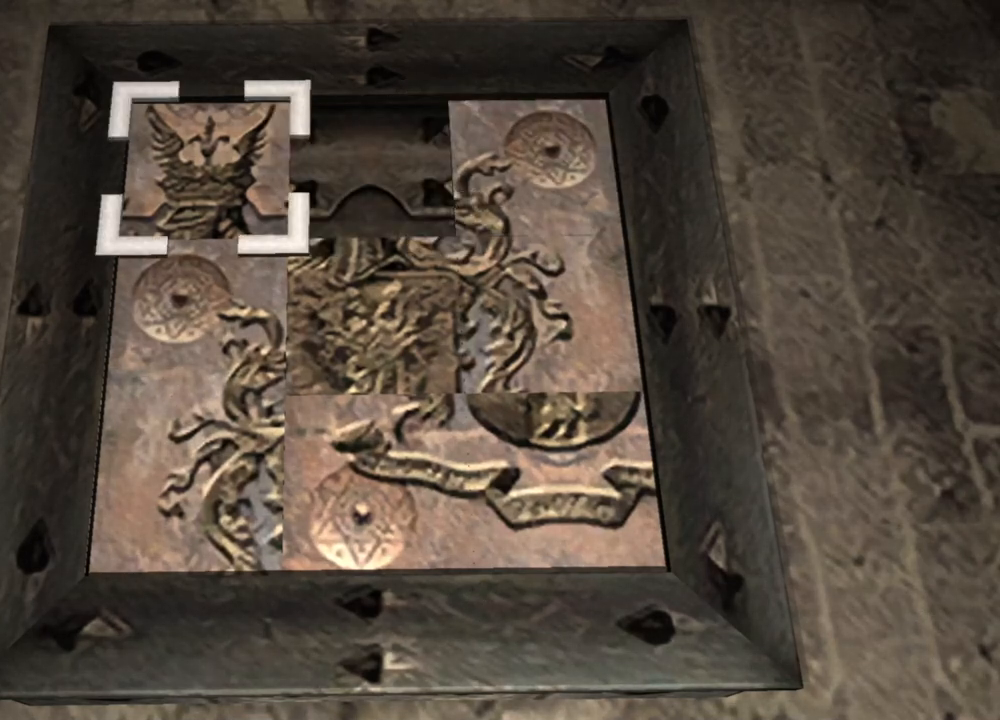
{"keys": [], "mouse": [], "events": []}
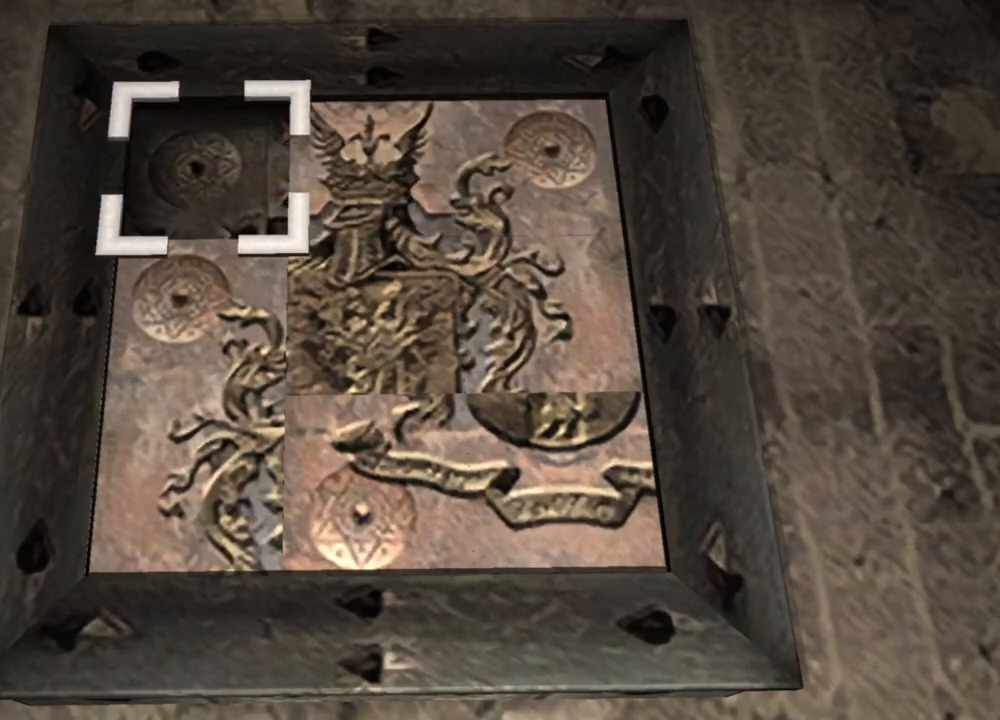
{"keys": [], "mouse": [], "events": [[267, "s", "down"], [367, "s", "up"]]}